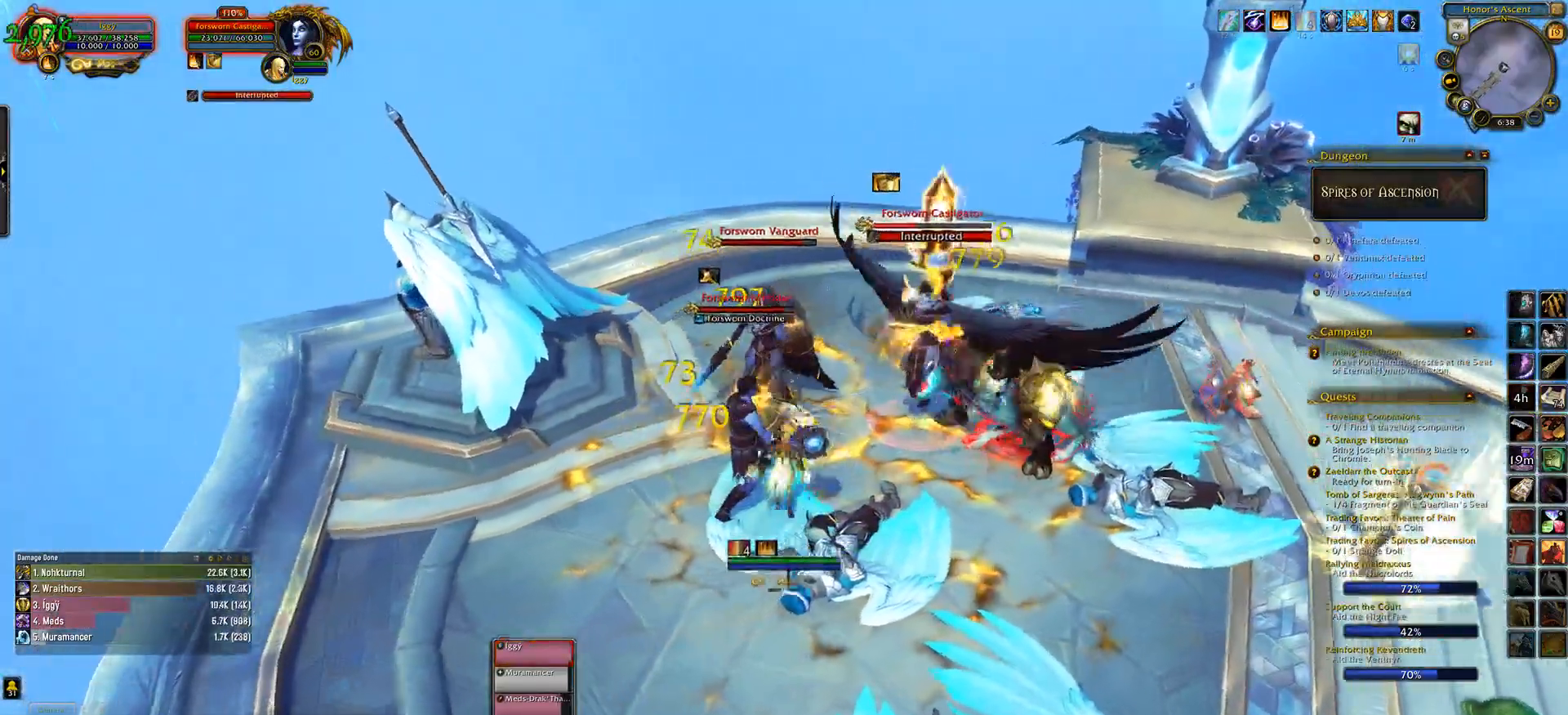
Gameplay with keyboard and mouse; each line is a JSON object with the keys and mouse buttons held at the frame after it. "events" lists presses ("down") and releases ("up") of ".", "/", "0", "1", "2", "3", "4", "5", "6", "7", "8", "9", "a", "alt_l", "alt_r", "b", "backslash", "backspace", "c", "caps_lock", "comma", "ctrl_l", "ctrl_r", "d", "down", "e", "equals", "escape", "f", "f1", "f10", "f11", "f12", "f2", "f3", "f4", "f5", "f6", "f7", "f8", "f9", "g", "h", "i", "j", "k", "l", "lbracket", "left", "m", "minus", "n", "o", "p", "q", "quote", "r", "rbracket", "return", "right", "s", "semicolon", "shift_l", "shift_r", "space", "super_l", "super_r", "t", "tab", "tilde", "u", "up", "v", "w", "x", "y", "z", "mouse_left", "mouse_wheel" and "mouse_right" between this image and that frame as [ms after this image, input, new state], when the widget could be followed in between. "mouse_left", "mouse_wheel", "mouse_right" = the "left", "wheel", "right" buttons of the "mouse" list. No other keys are recorded. "wheel" means that the mouse wheel is clicked or scrolled. Mouse movement is not recorded.
{"keys": ["3"], "mouse": ["left"], "events": [[117, "mouse_right", "down"], [150, "q", "up"], [200, "mouse_right", "up"], [200, "s", "up"], [283, "tab", "down"], [467, "tab", "up"], [483, "3", "down"]]}
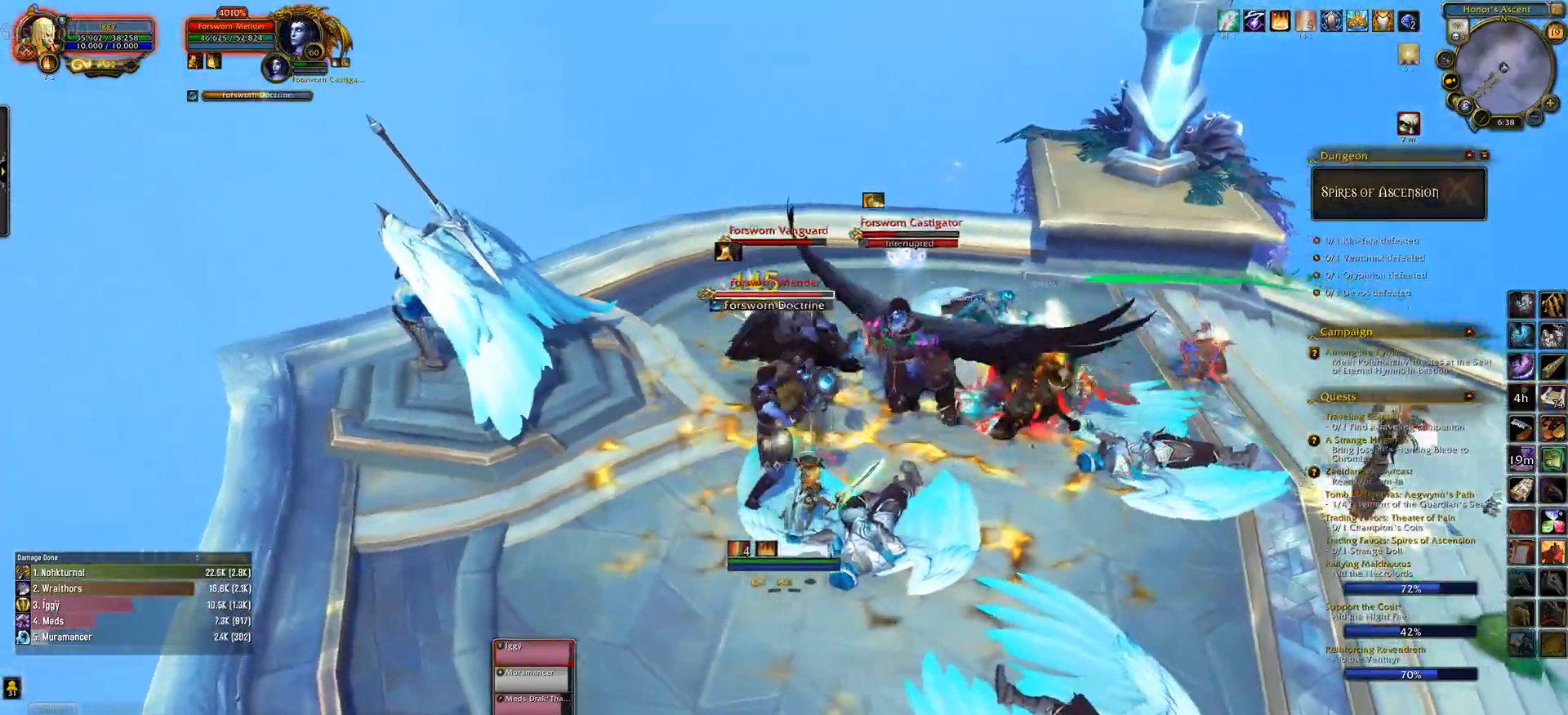
{"keys": ["3"], "mouse": ["left"], "events": [[133, "3", "up"], [233, "3", "down"], [350, "3", "up"], [400, "3", "down"]]}
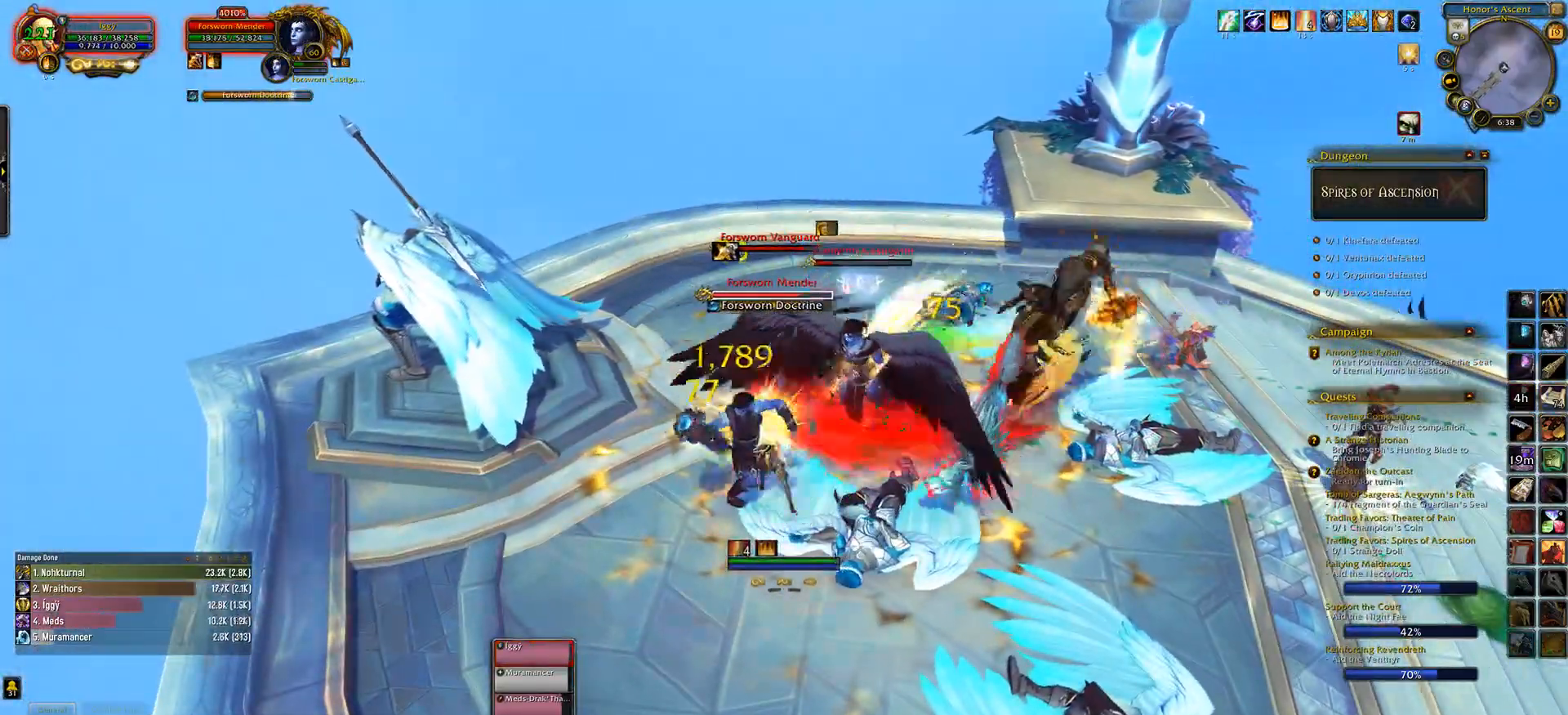
{"keys": [], "mouse": ["left"], "events": [[67, "3", "up"], [233, "q", "down"], [383, "q", "up"], [417, "mouse_right", "down"], [467, "mouse_right", "up"]]}
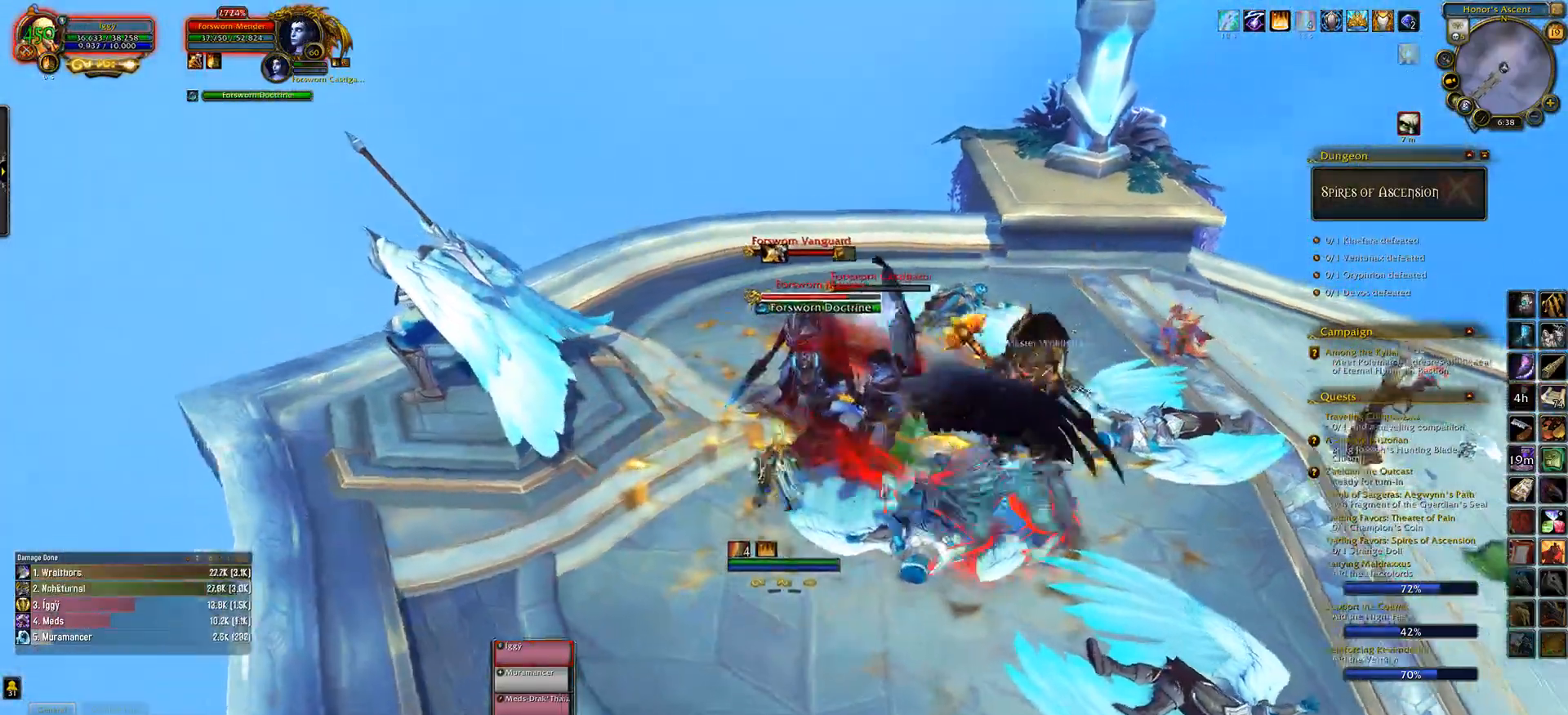
{"keys": ["1"], "mouse": ["left"], "events": [[283, "1", "down"], [383, "1", "up"], [483, "1", "down"]]}
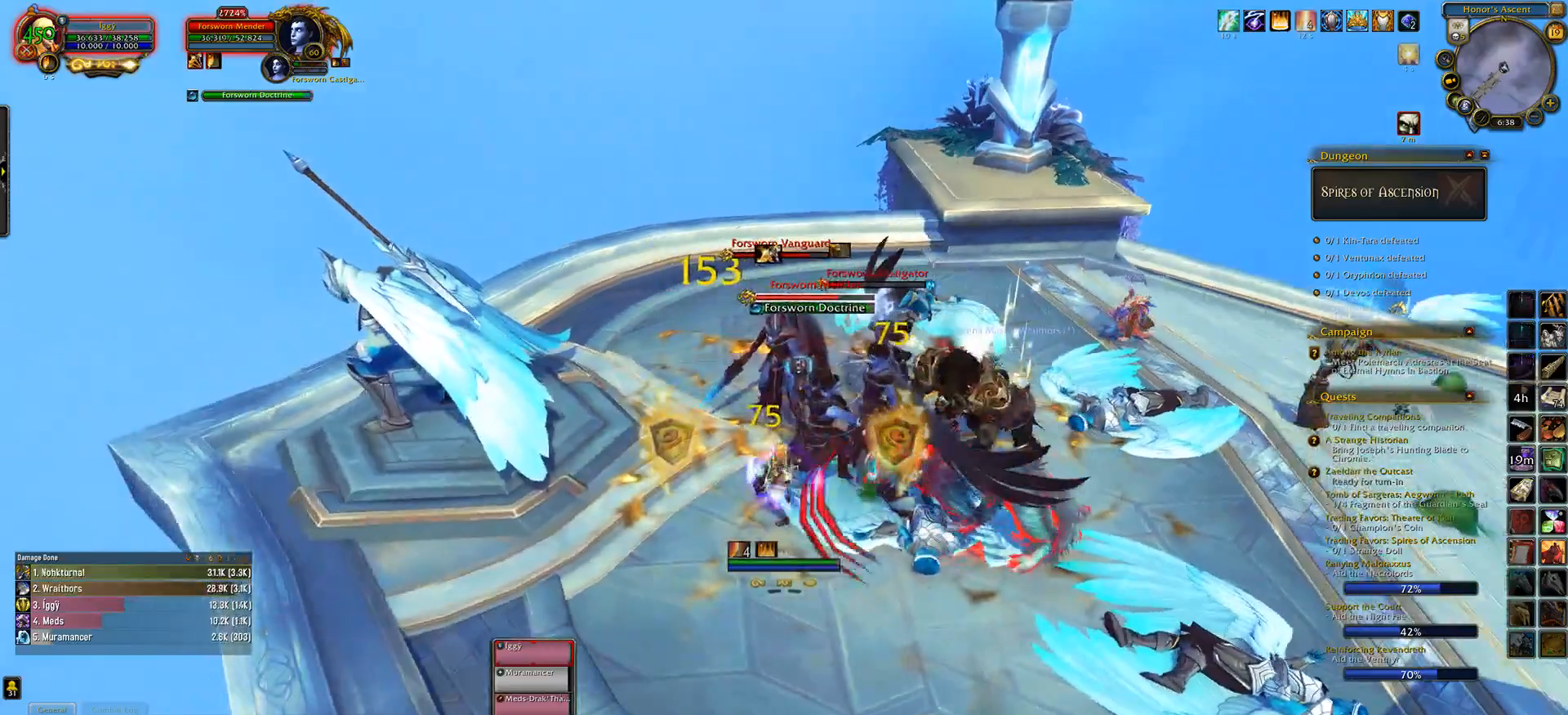
{"keys": [], "mouse": ["left"], "events": [[50, "1", "up"], [150, "1", "down"], [317, "1", "up"], [333, "d", "down"], [433, "d", "up"]]}
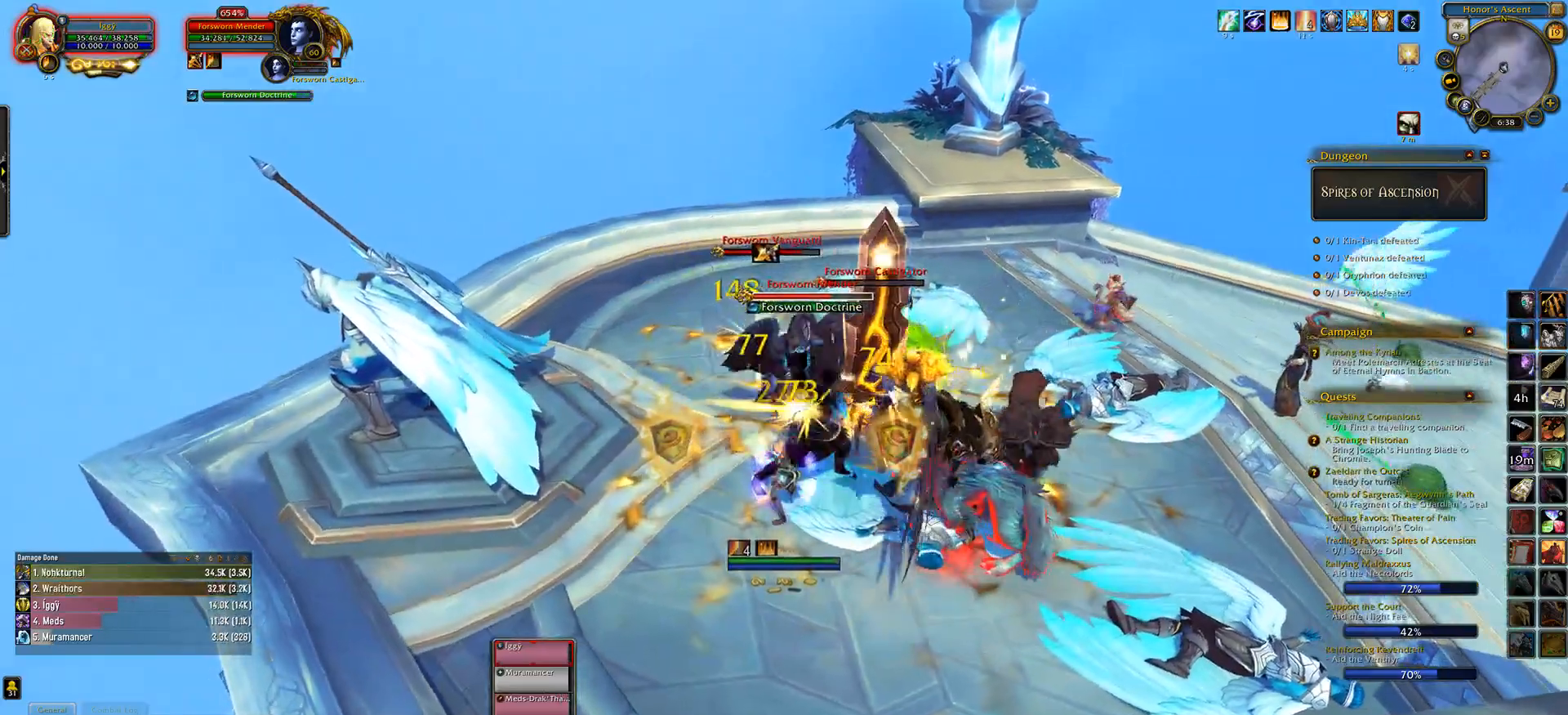
{"keys": ["4"], "mouse": ["left"], "events": [[150, "mouse_right", "down"], [233, "mouse_right", "up"], [417, "4", "down"]]}
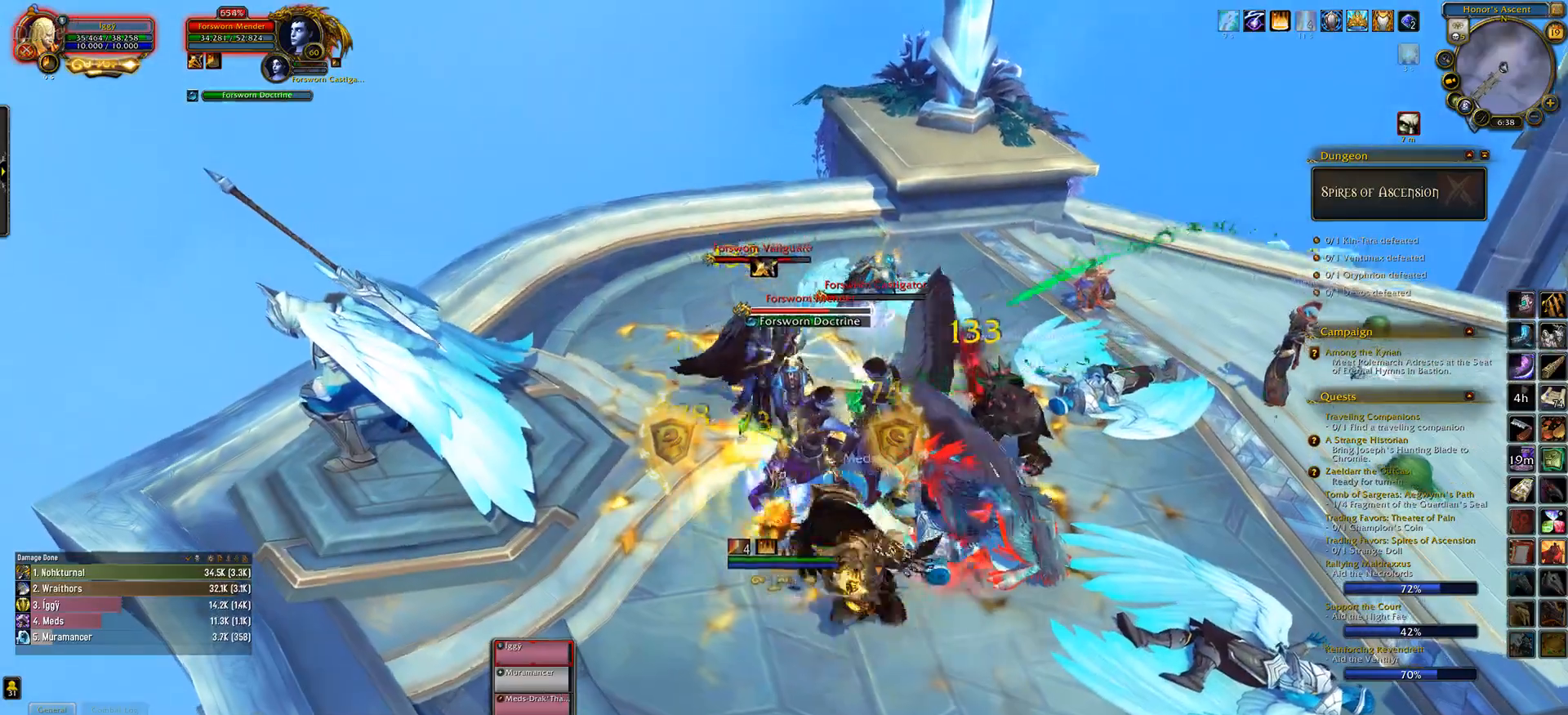
{"keys": ["4"], "mouse": ["left"], "events": [[17, "4", "up"], [133, "4", "down"], [200, "4", "up"], [333, "4", "down"], [383, "4", "up"], [500, "4", "down"]]}
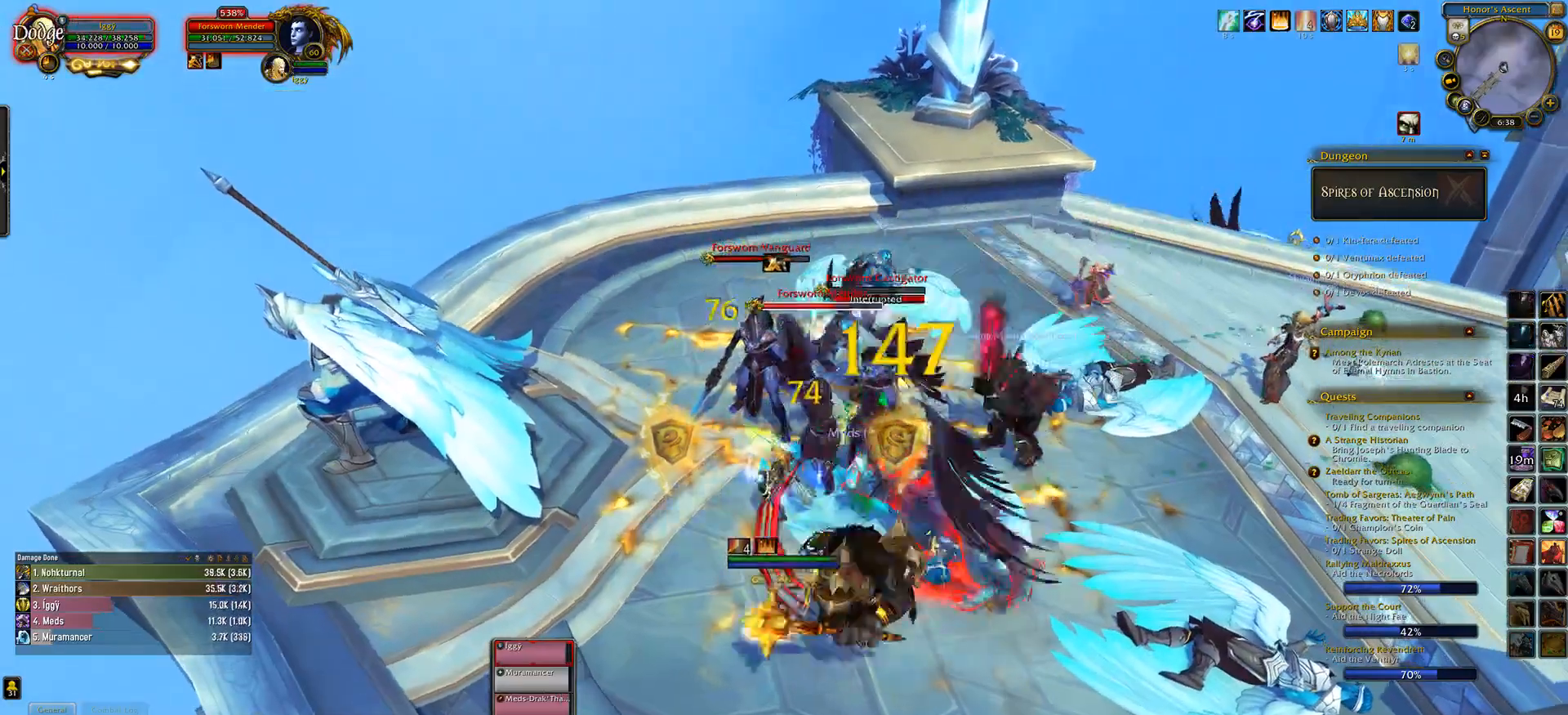
{"keys": ["e", "s"], "mouse": ["left"], "events": [[150, "4", "up"], [367, "e", "down"], [467, "s", "down"]]}
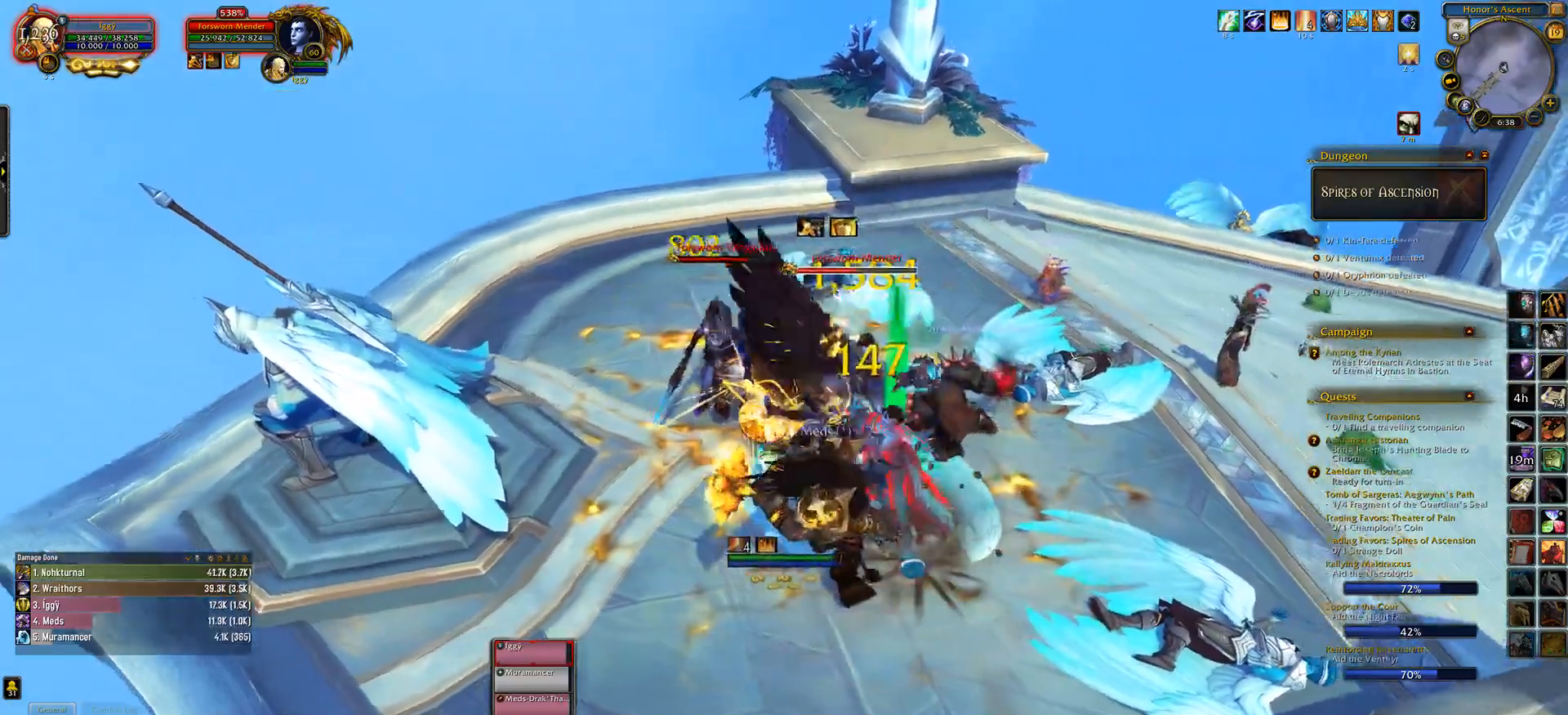
{"keys": [], "mouse": ["left"], "events": [[117, "mouse_right", "down"], [133, "e", "up"], [150, "s", "up"], [200, "mouse_right", "up"]]}
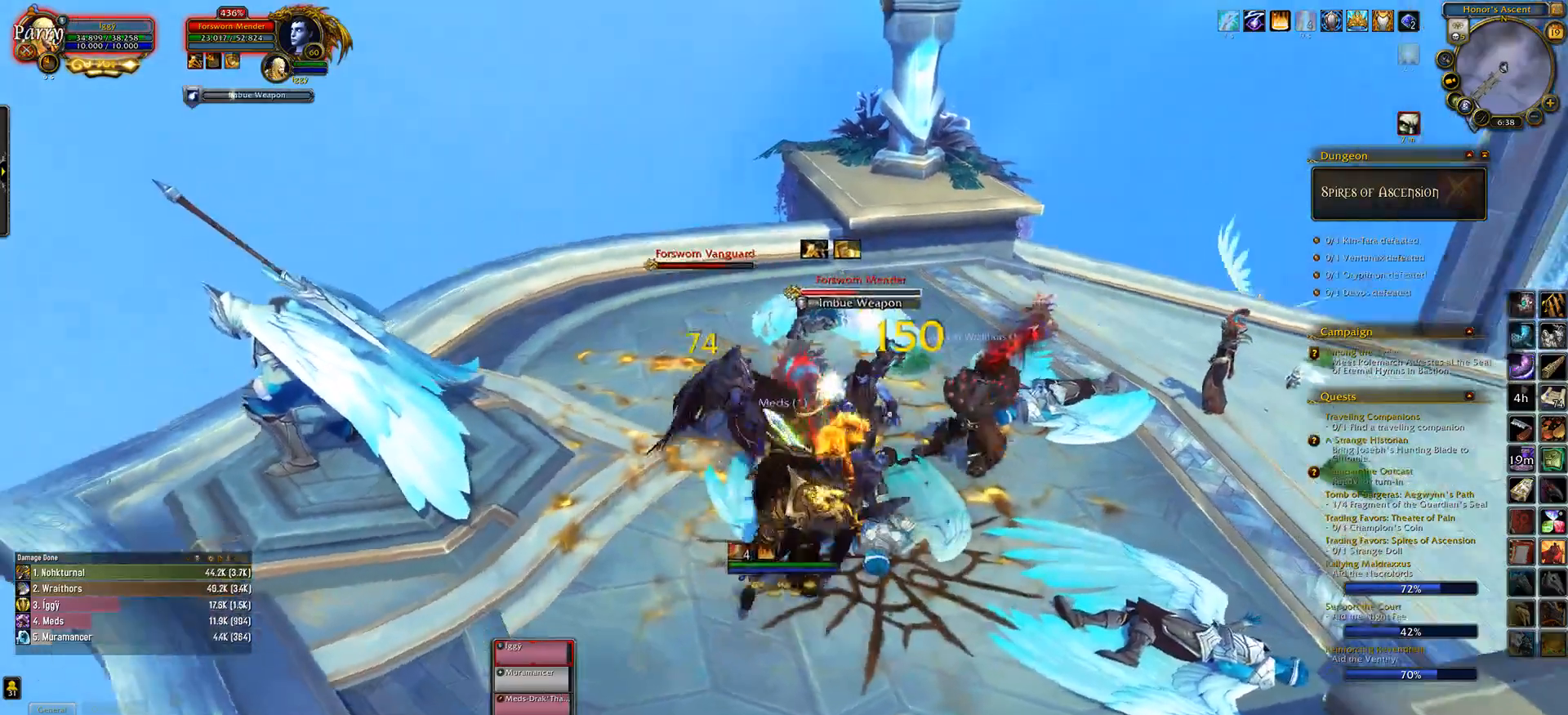
{"keys": ["5"], "mouse": [], "events": [[83, "5", "down"], [167, "5", "up"], [183, "mouse_left", "up"], [300, "5", "down"], [367, "5", "up"], [483, "5", "down"]]}
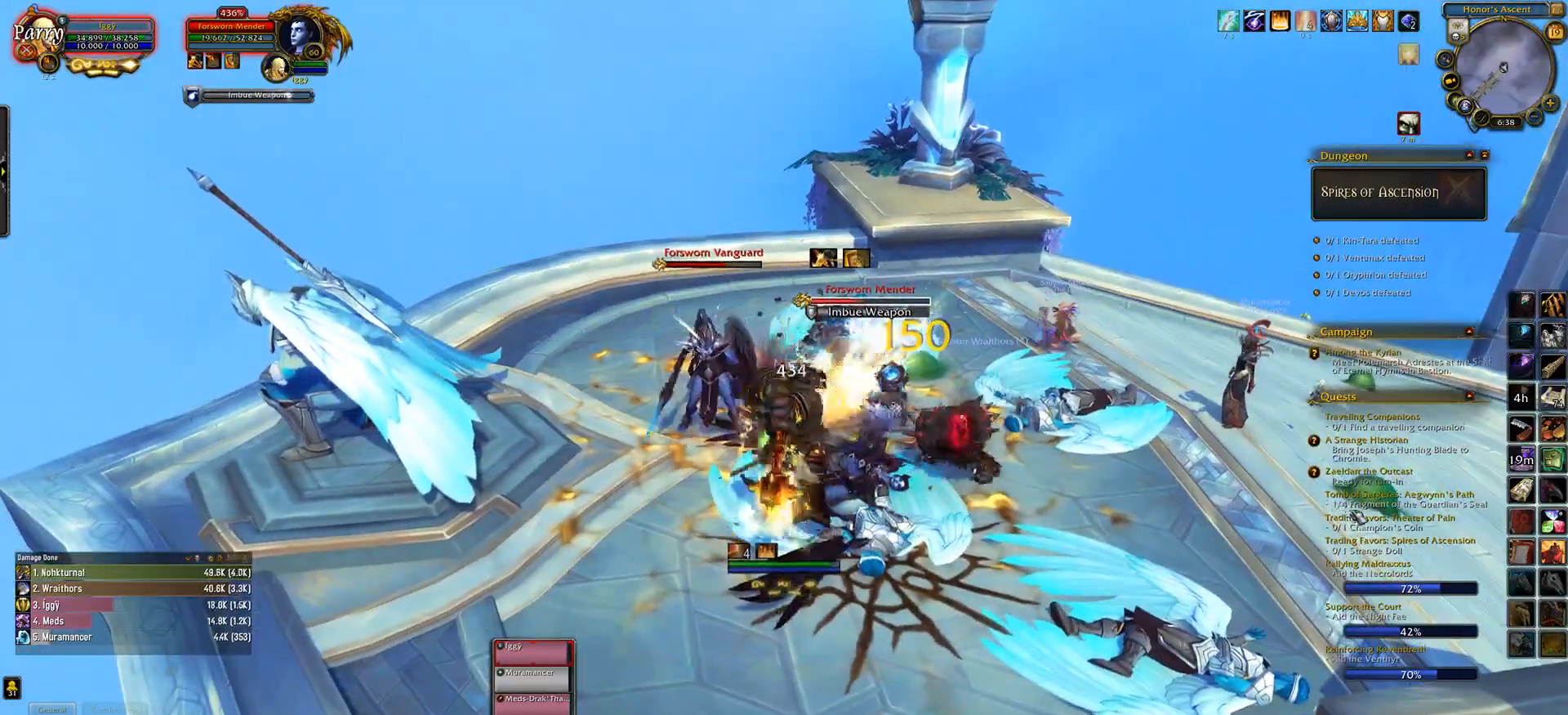
{"keys": ["d"], "mouse": [], "events": [[150, "5", "up"], [500, "d", "down"]]}
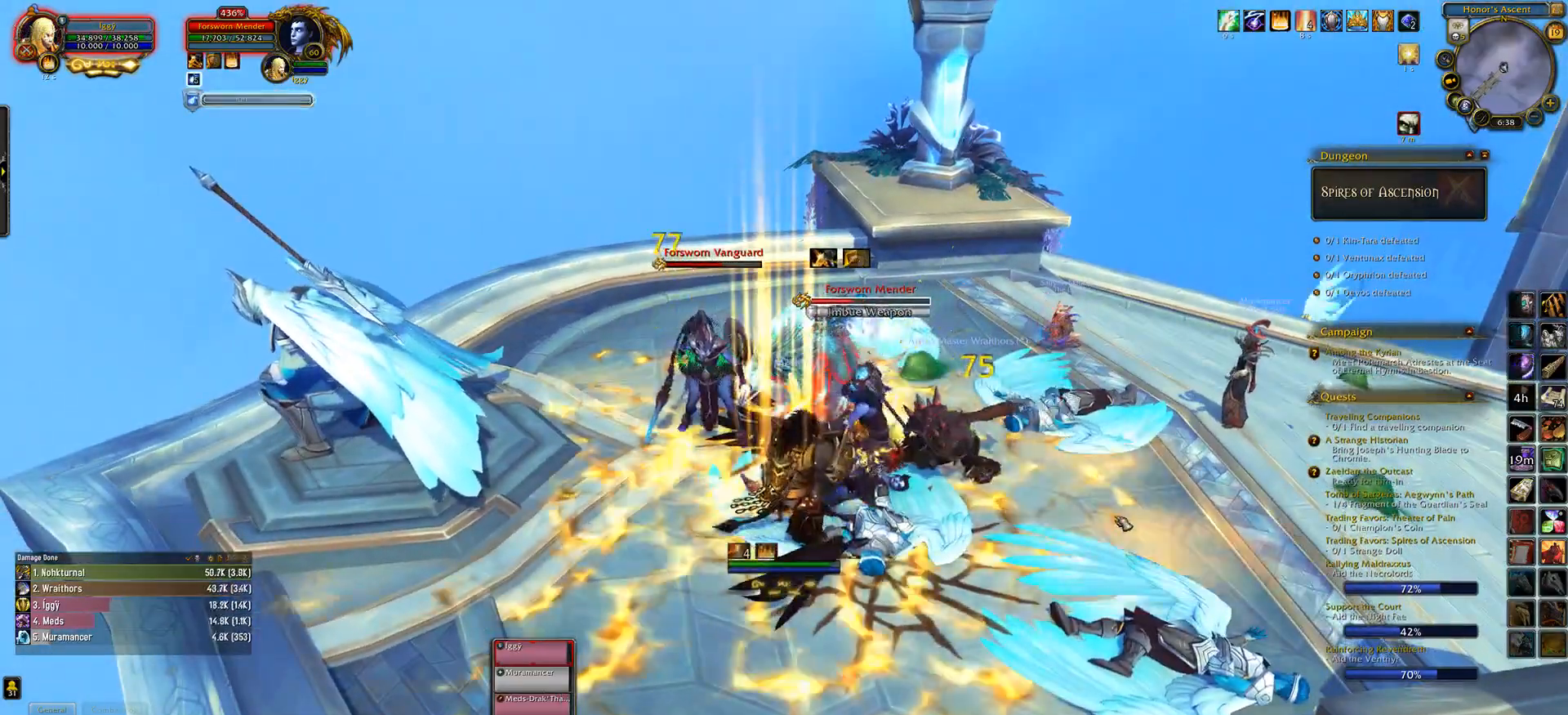
{"keys": ["1"], "mouse": [], "events": [[100, "d", "up"], [450, "1", "down"]]}
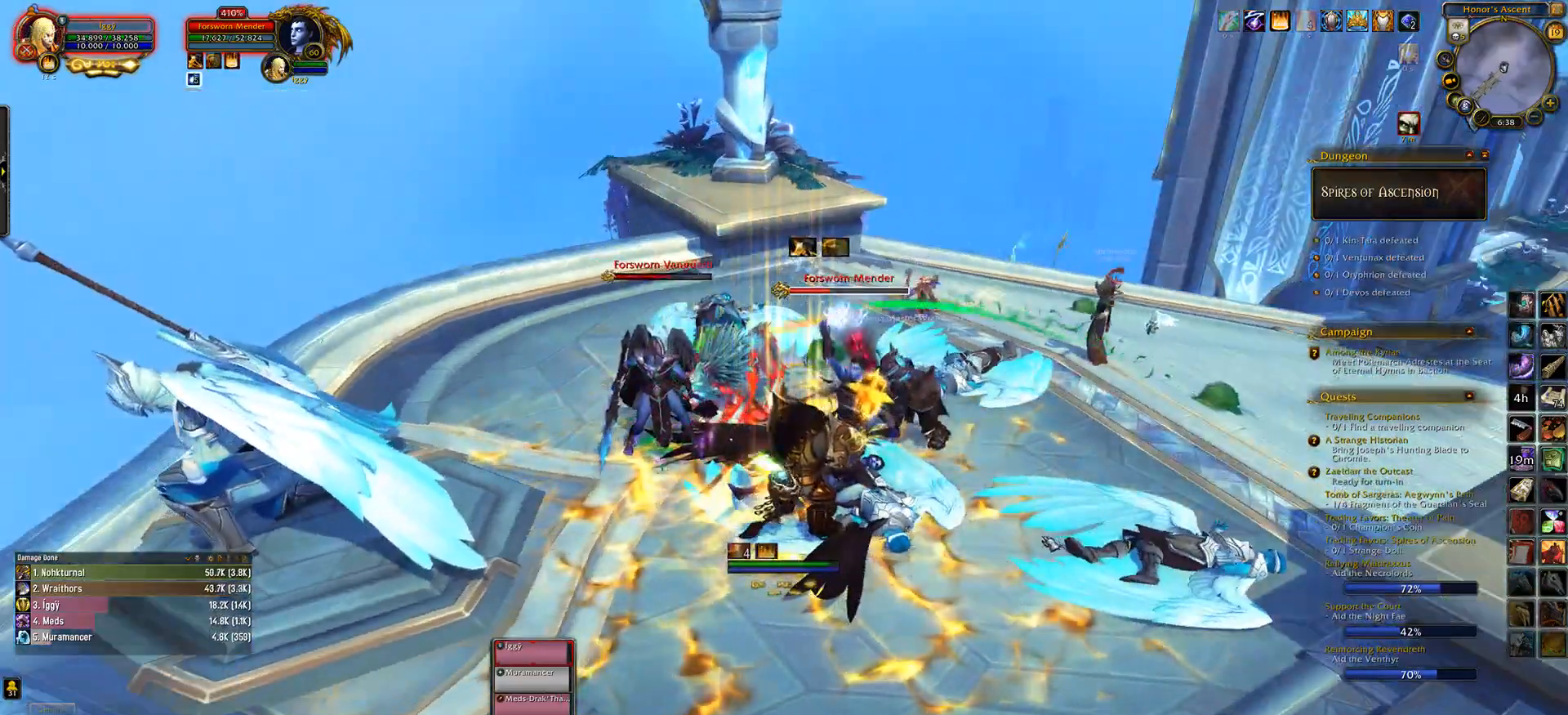
{"keys": ["1"], "mouse": [], "events": [[33, "1", "up"], [150, "1", "down"], [200, "1", "up"], [317, "1", "down"], [400, "1", "up"], [483, "1", "down"]]}
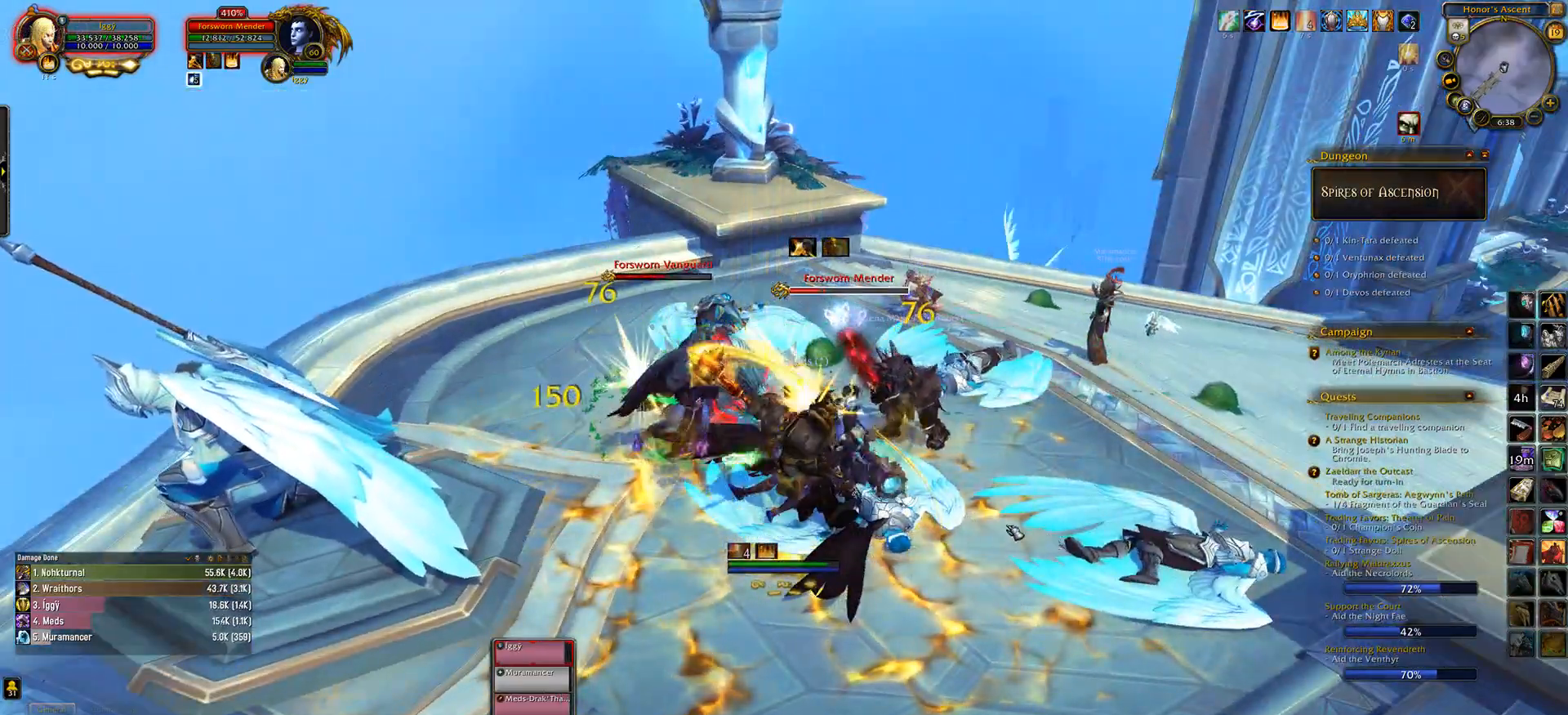
{"keys": ["a"], "mouse": ["left"], "events": [[100, "mouse_left", "down"], [183, "1", "up"], [450, "a", "down"]]}
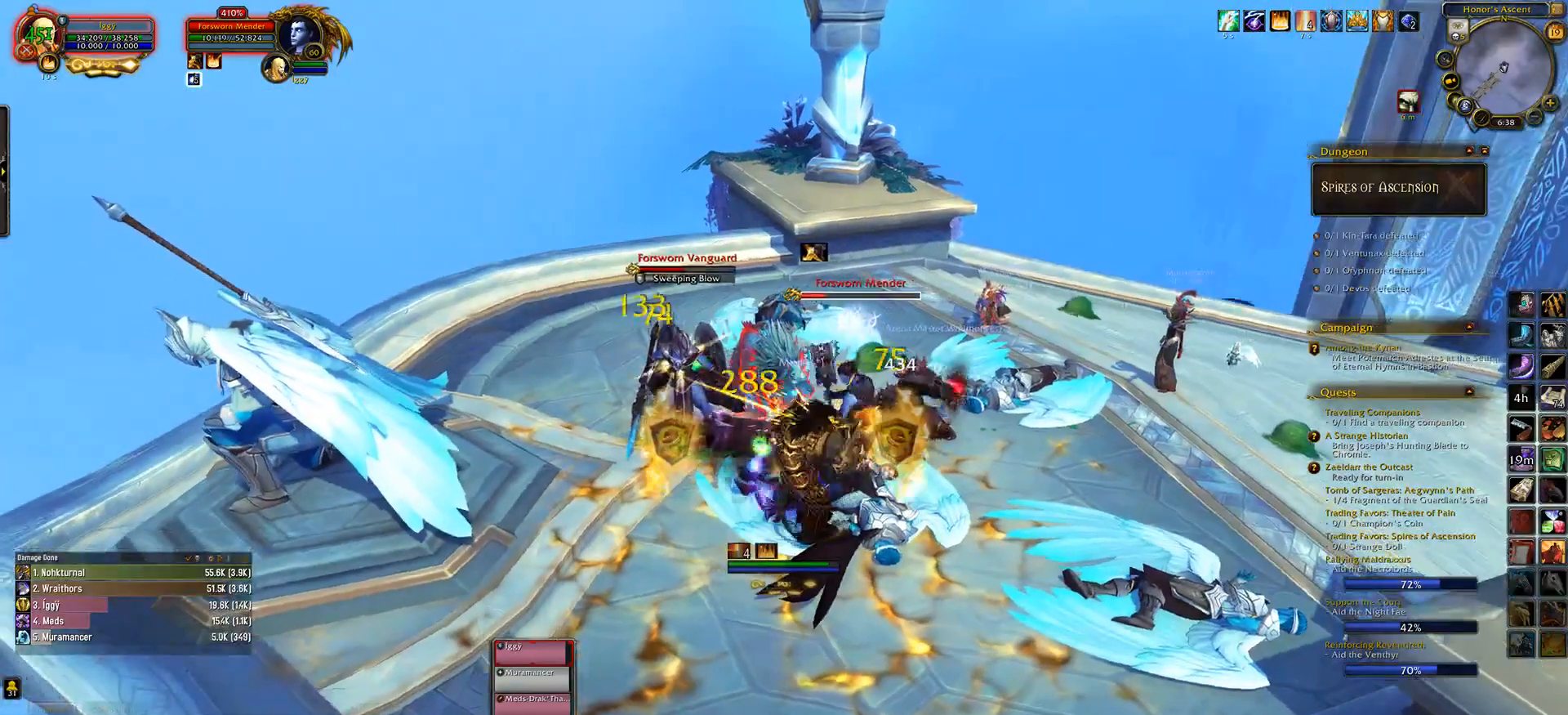
{"keys": [], "mouse": [], "events": [[67, "a", "up"], [283, "mouse_left", "up"], [400, "4", "down"], [483, "4", "up"]]}
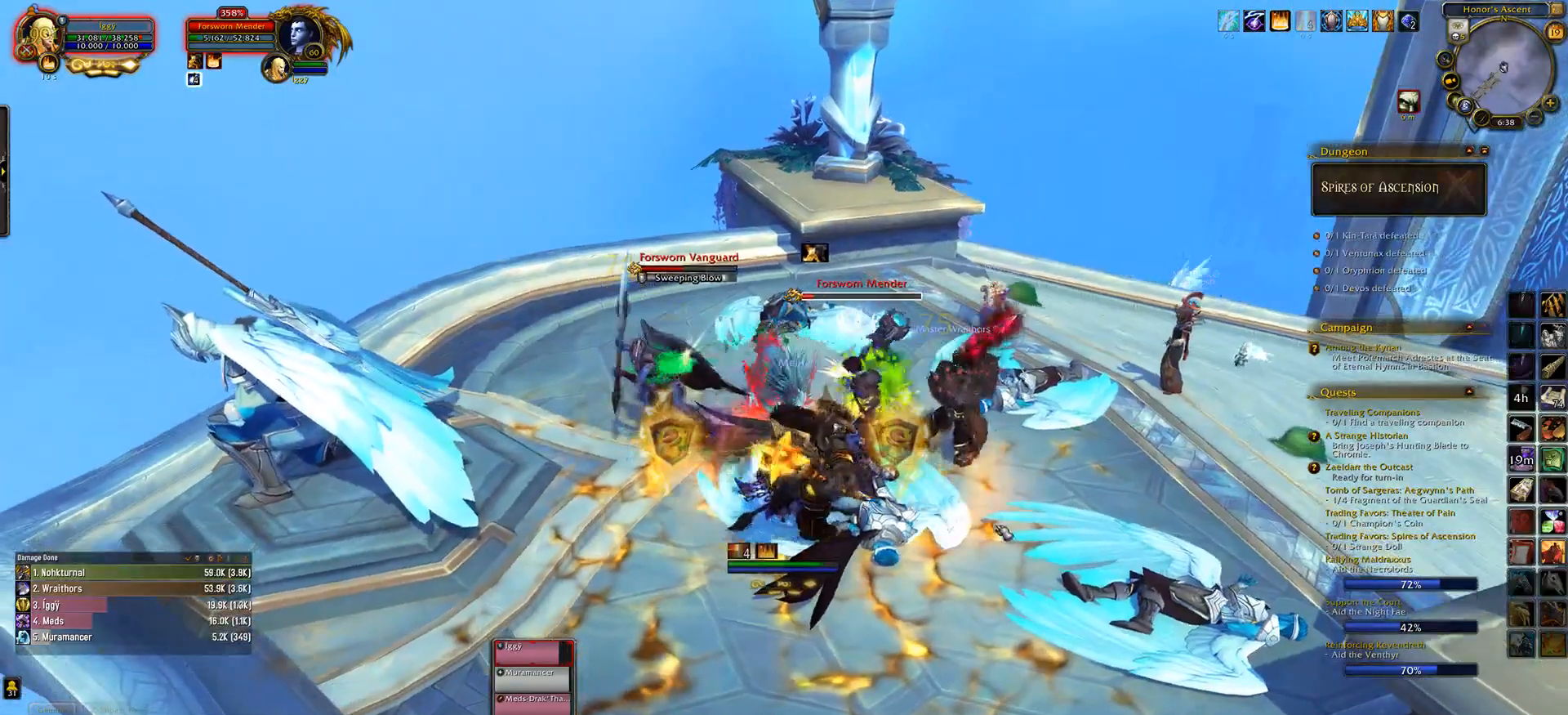
{"keys": [], "mouse": [], "events": [[100, "4", "down"], [183, "4", "up"], [283, "4", "down"], [417, "4", "up"]]}
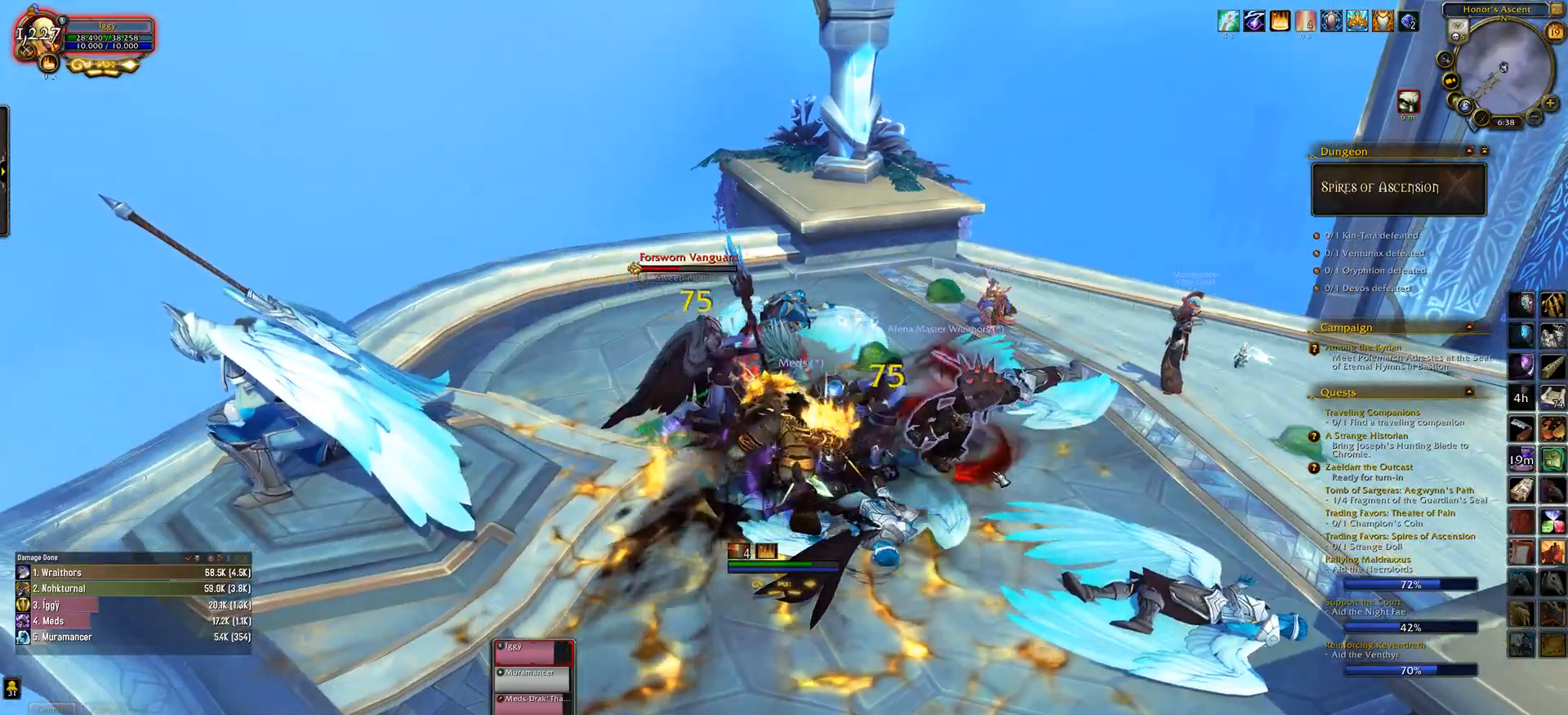
{"keys": [], "mouse": [], "events": [[17, "tab", "down"], [117, "tab", "up"]]}
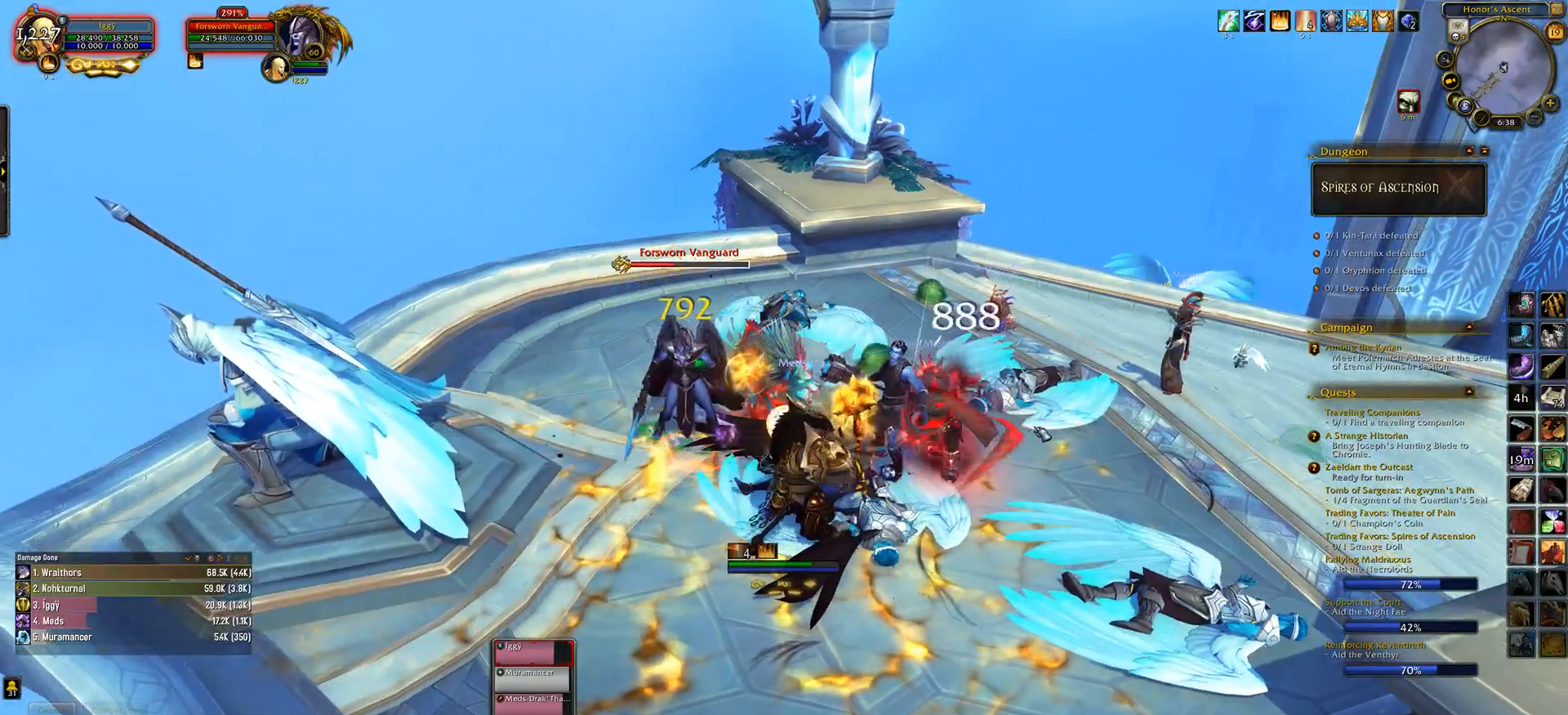
{"keys": ["3"], "mouse": [], "events": [[300, "3", "down"], [383, "3", "up"], [483, "3", "down"]]}
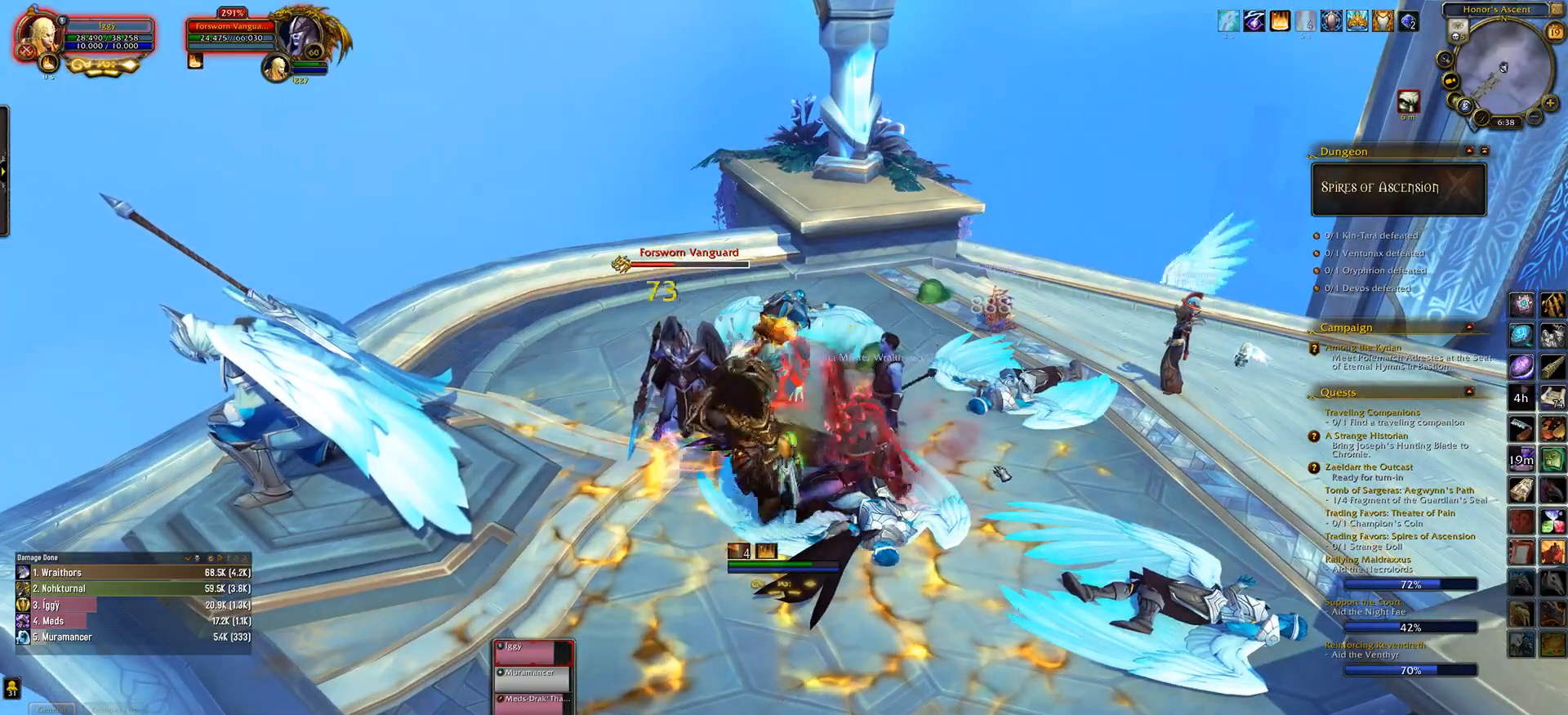
{"keys": ["a"], "mouse": [], "events": [[50, "3", "up"], [167, "3", "down"], [317, "3", "up"], [483, "a", "down"]]}
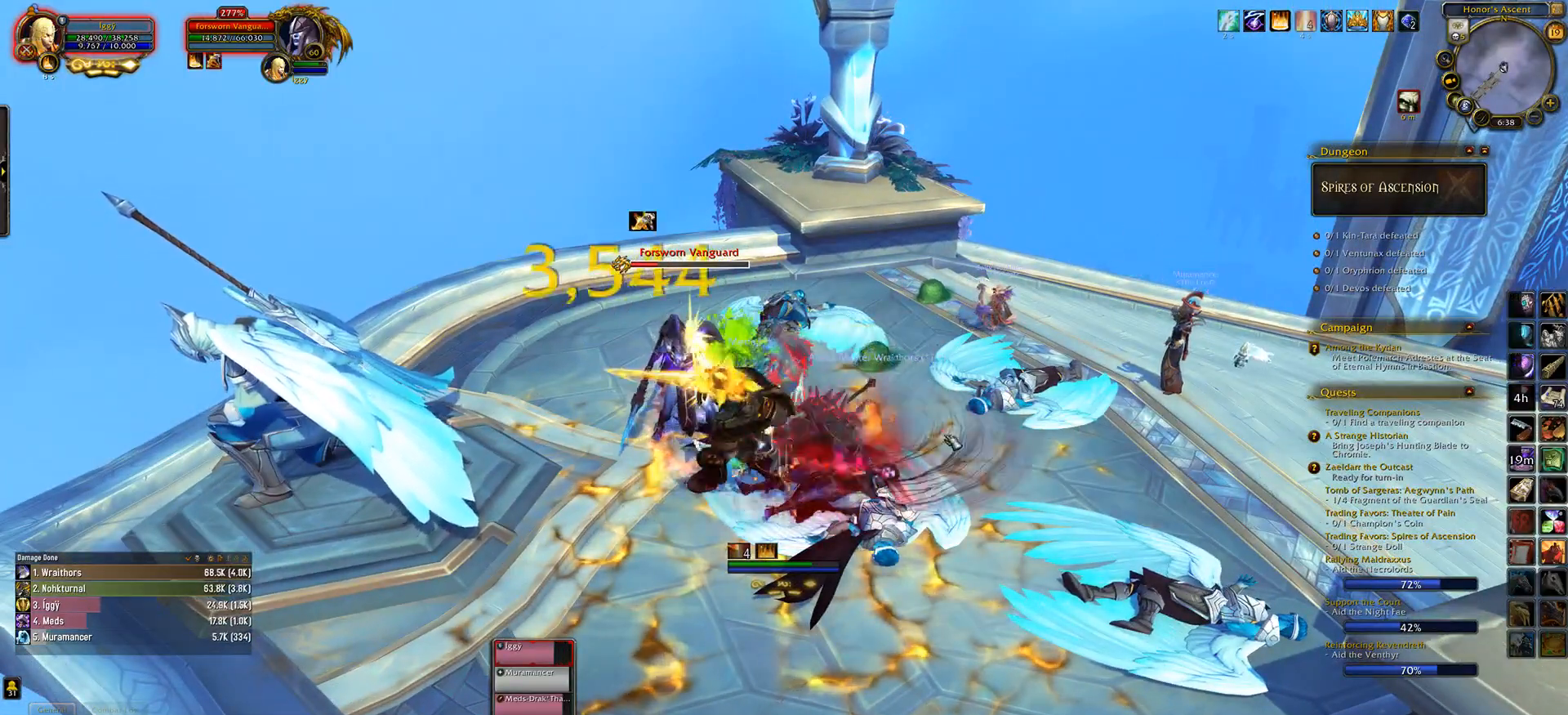
{"keys": [], "mouse": ["wheel"], "events": [[33, "mouse_wheel", "down"], [117, "a", "up"], [150, "d", "down"], [233, "d", "up"]]}
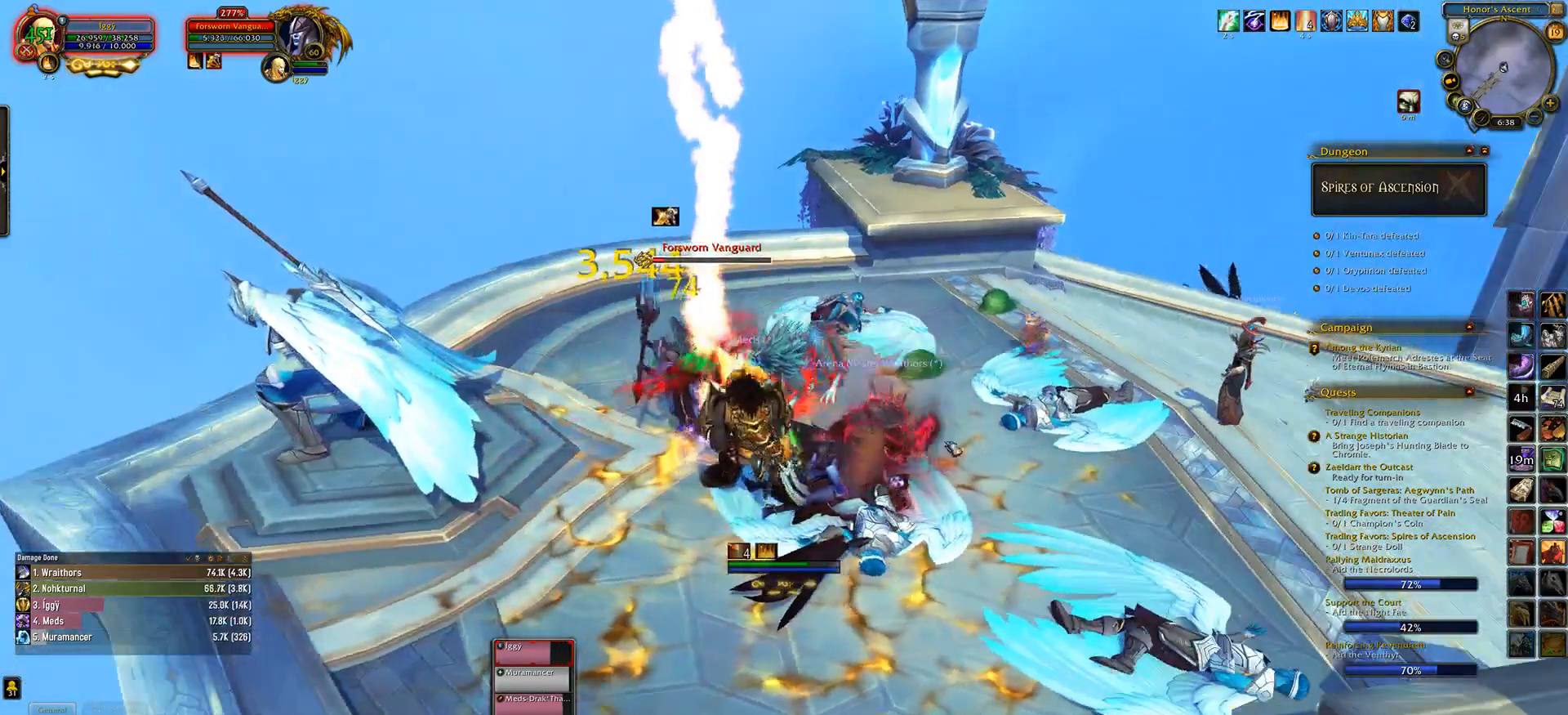
{"keys": [], "mouse": ["wheel"], "events": [[383, "1", "down"], [467, "1", "up"]]}
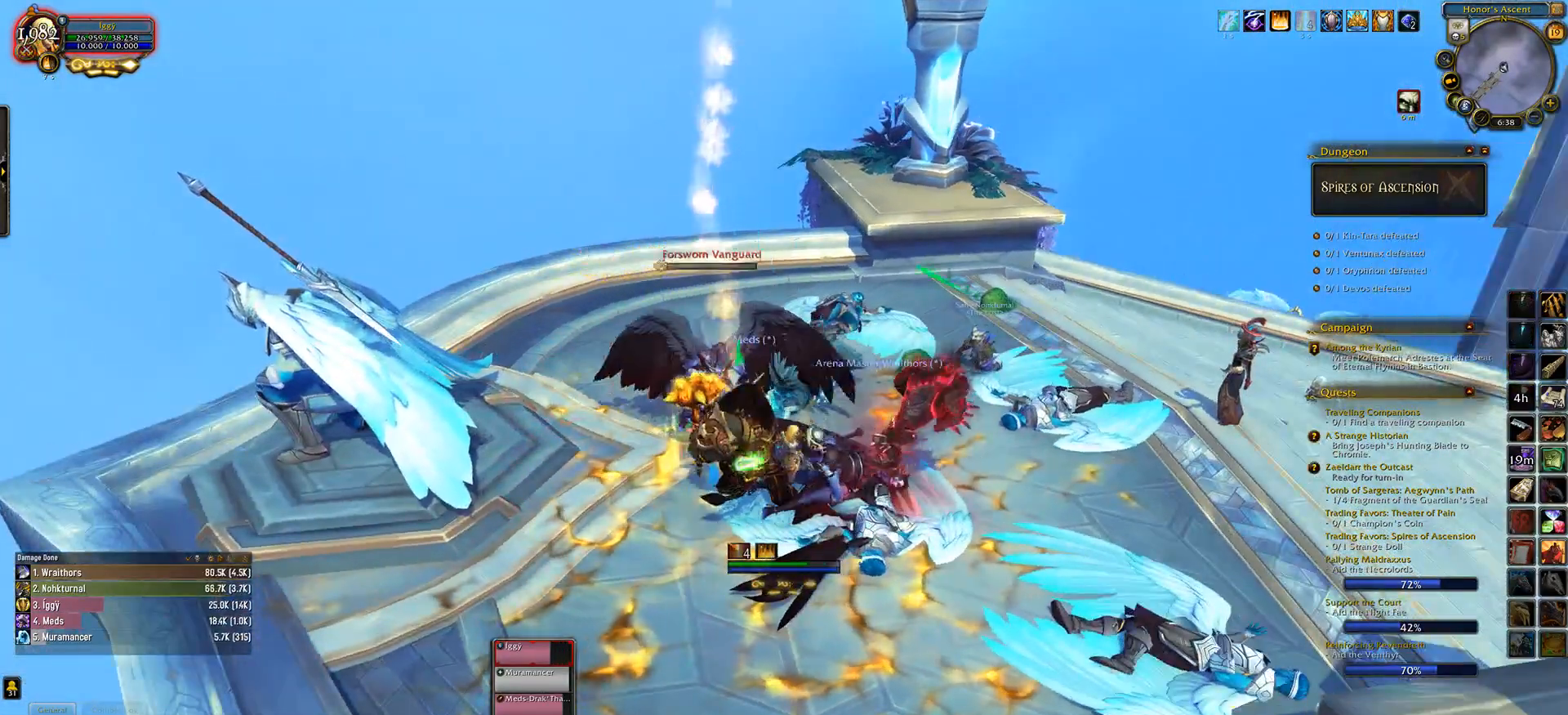
{"keys": ["1", "3"], "mouse": ["wheel"], "events": [[67, "1", "down"], [150, "2", "down"], [200, "1", "up"], [300, "2", "up"], [317, "3", "down"], [417, "1", "down"]]}
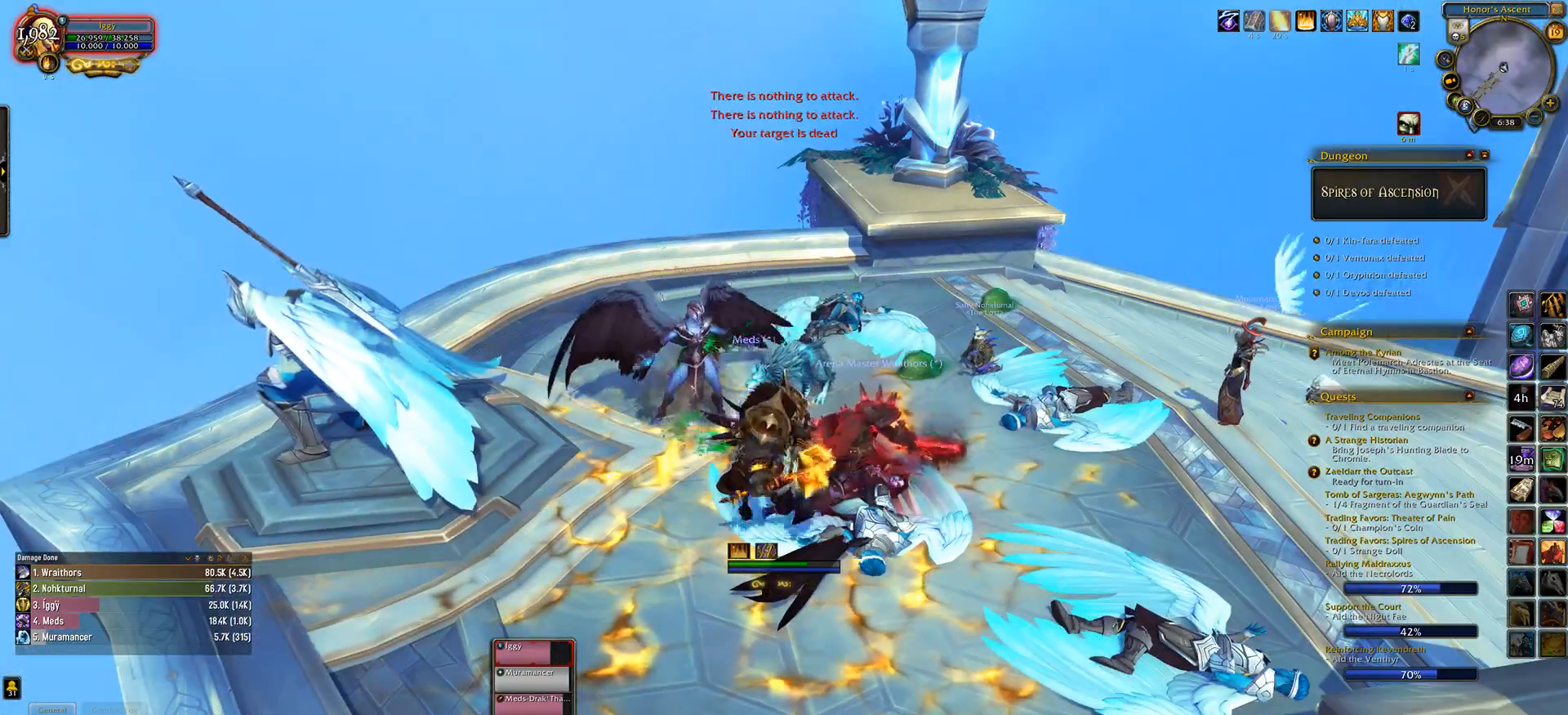
{"keys": ["a"], "mouse": ["wheel"], "events": [[17, "2", "down"], [17, "3", "up"], [117, "1", "up"], [200, "2", "up"], [467, "a", "down"]]}
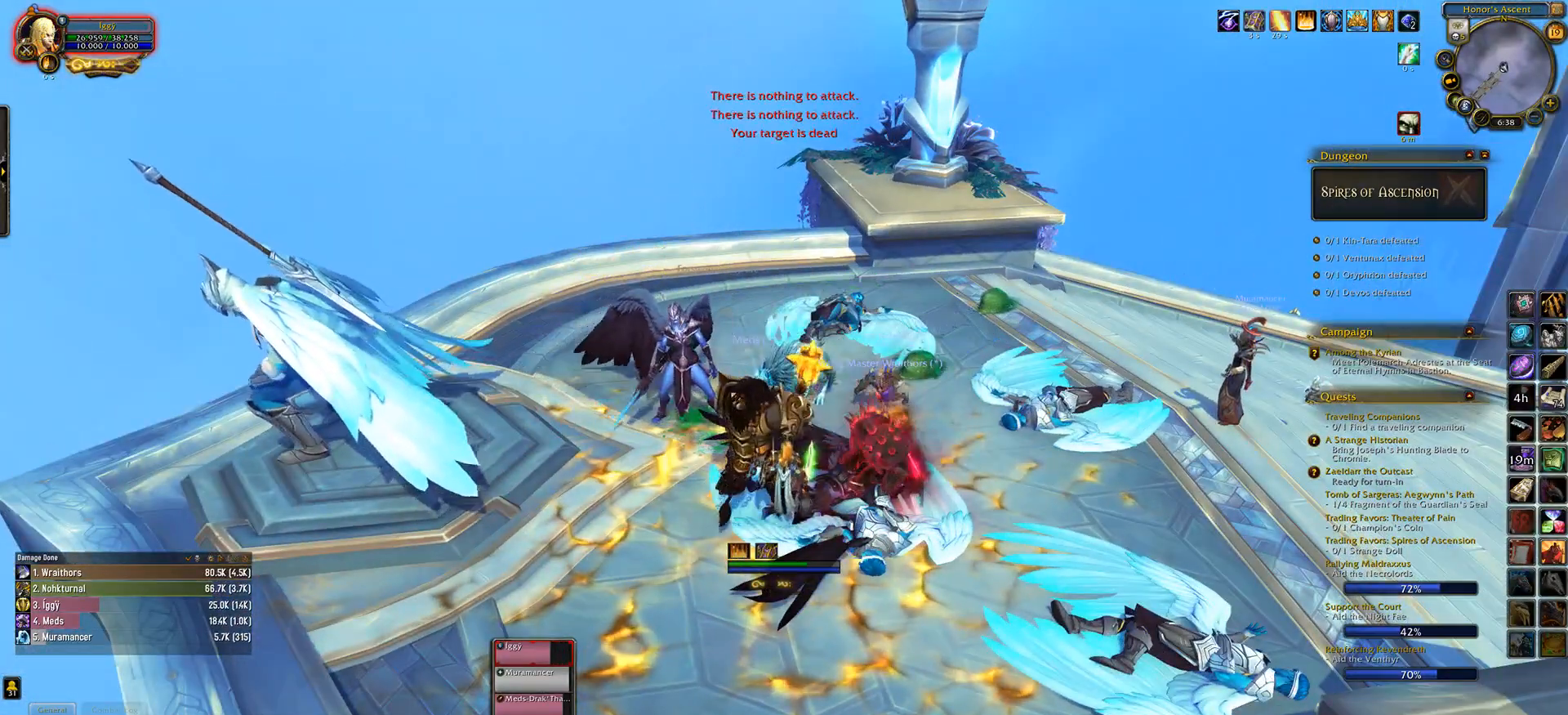
{"keys": [], "mouse": ["wheel"], "events": [[67, "a", "up"], [83, "mouse_right", "down"], [183, "mouse_right", "up"]]}
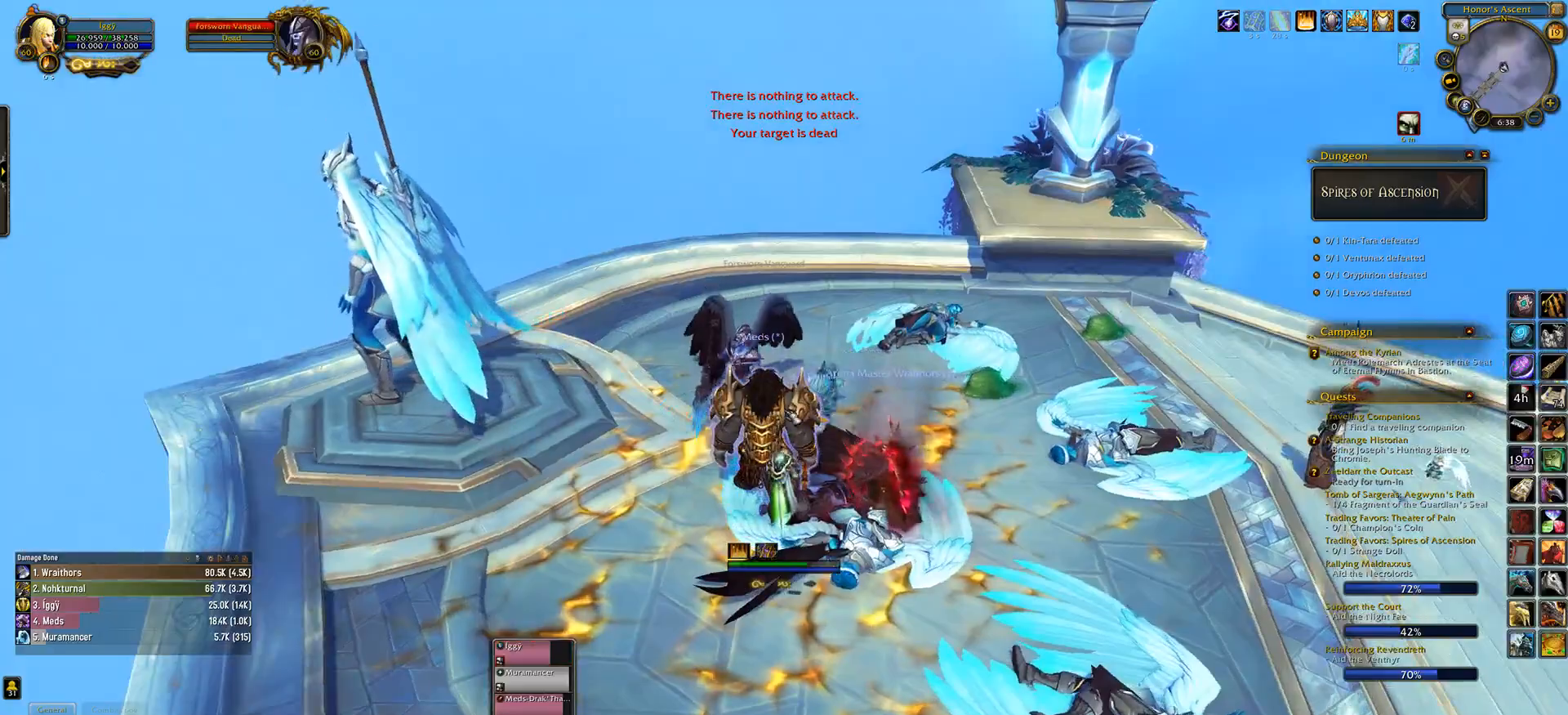
{"keys": ["a"], "mouse": ["wheel"], "events": [[83, "a", "down"], [217, "a", "up"], [400, "a", "down"]]}
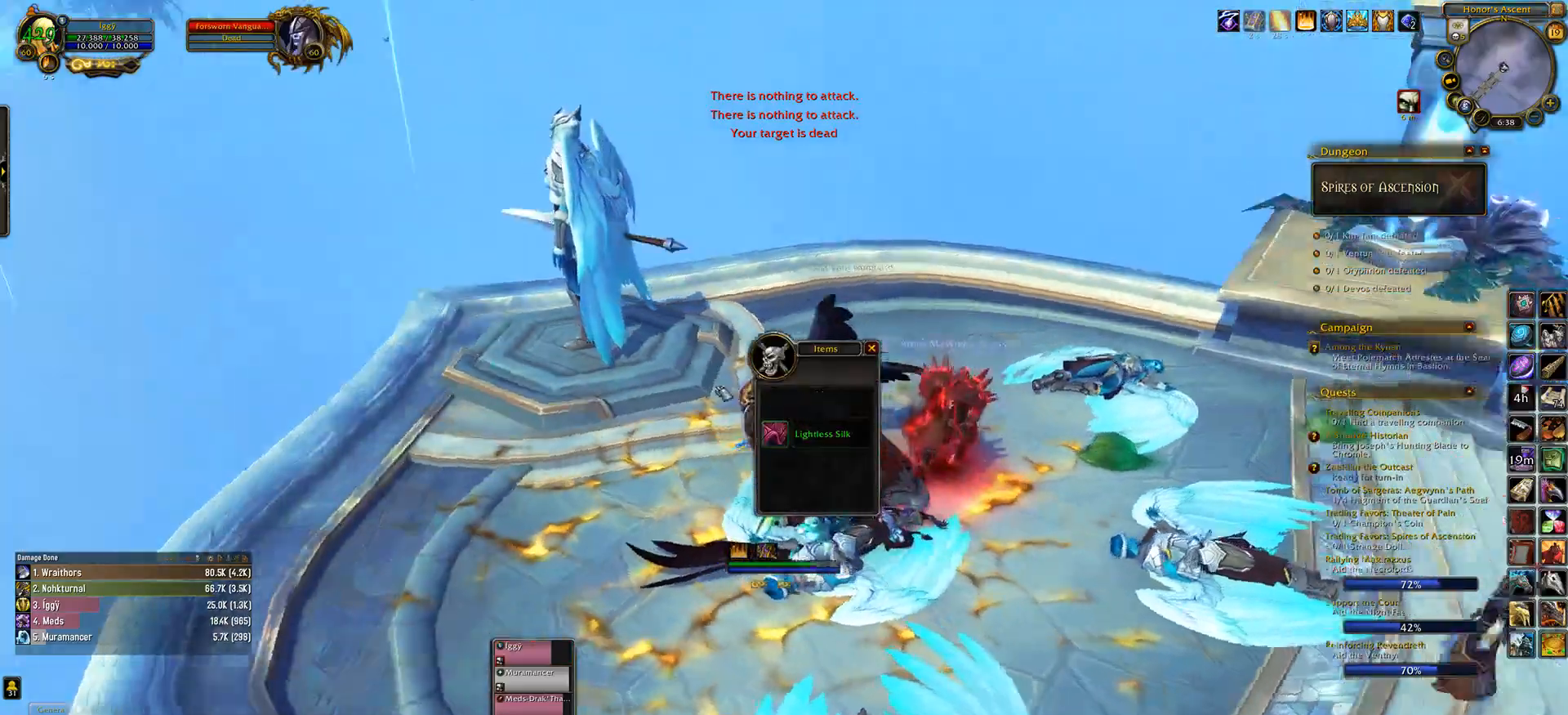
{"keys": ["q", "w"], "mouse": ["wheel"], "events": [[50, "a", "up"], [300, "w", "down"], [400, "q", "down"]]}
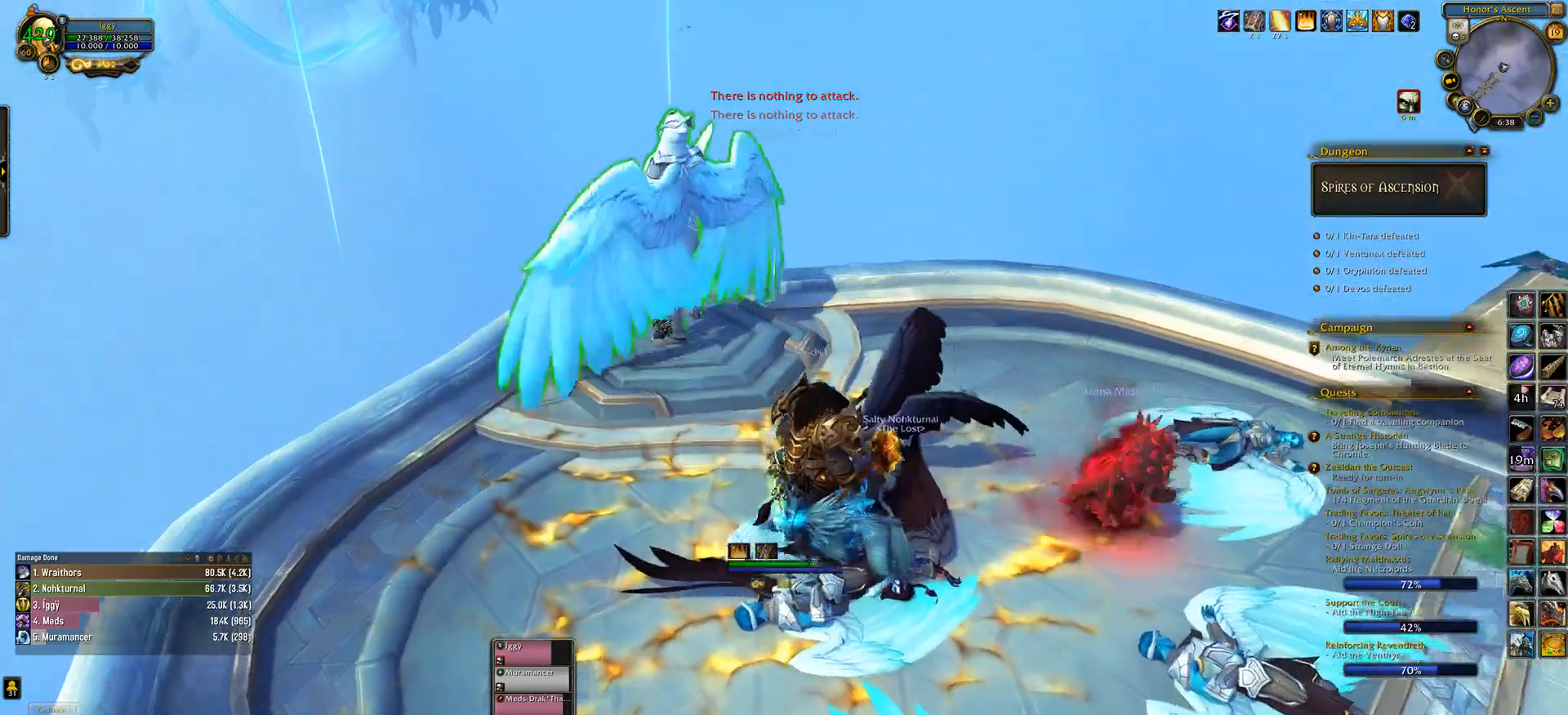
{"keys": ["d", "w"], "mouse": ["wheel"], "events": [[400, "d", "down"], [500, "q", "up"]]}
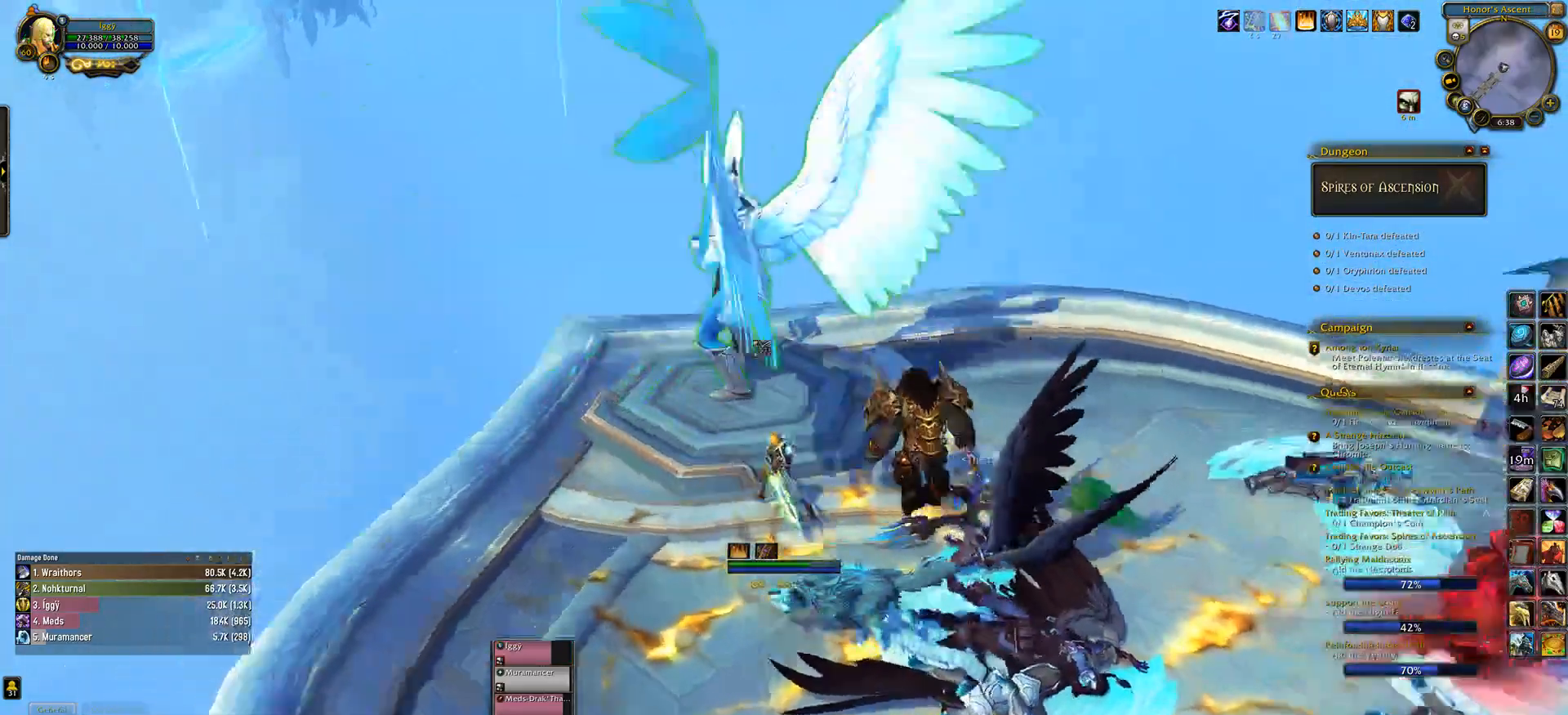
{"keys": [], "mouse": ["wheel"], "events": [[17, "d", "up"], [183, "w", "up"]]}